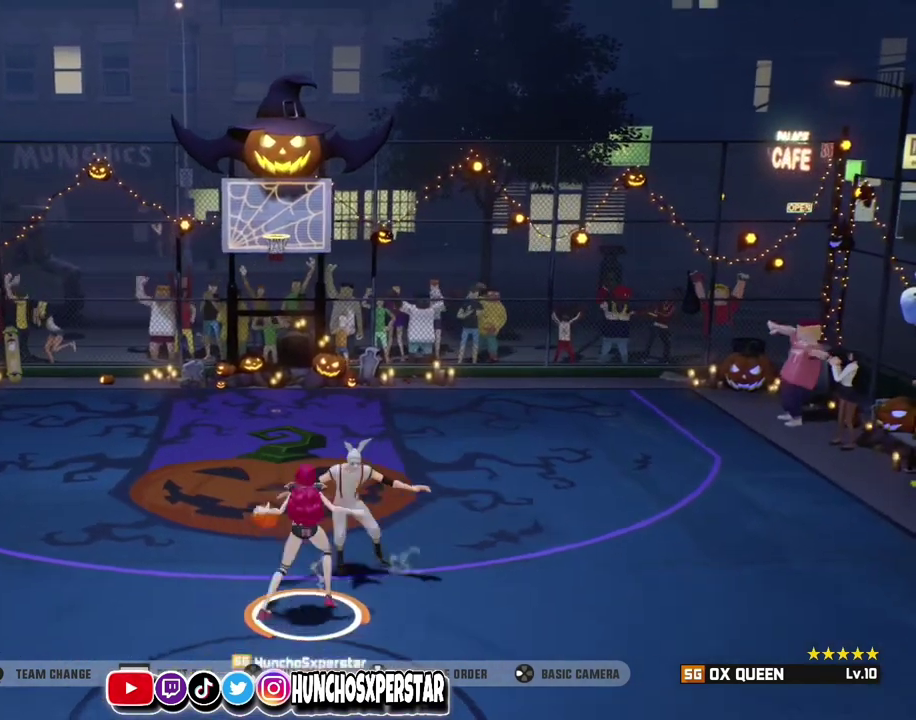
Gameplay with a controller (PlayStation layout); each line is a JSON object with the inputs held at the frame after it (dt_ms = milliseconds from this image to that frame). "events" lists button and stick changes between this image and that frame as [ms after this image, input, new state], when the widget could be followed in between. Not read: R3 right_stick.
{"dt_ms": 800, "buttons": [], "left_stick": "down", "events": [[333, "left_stick", "down"], [367, "CIRCLE", "down"], [500, "CIRCLE", "up"]]}
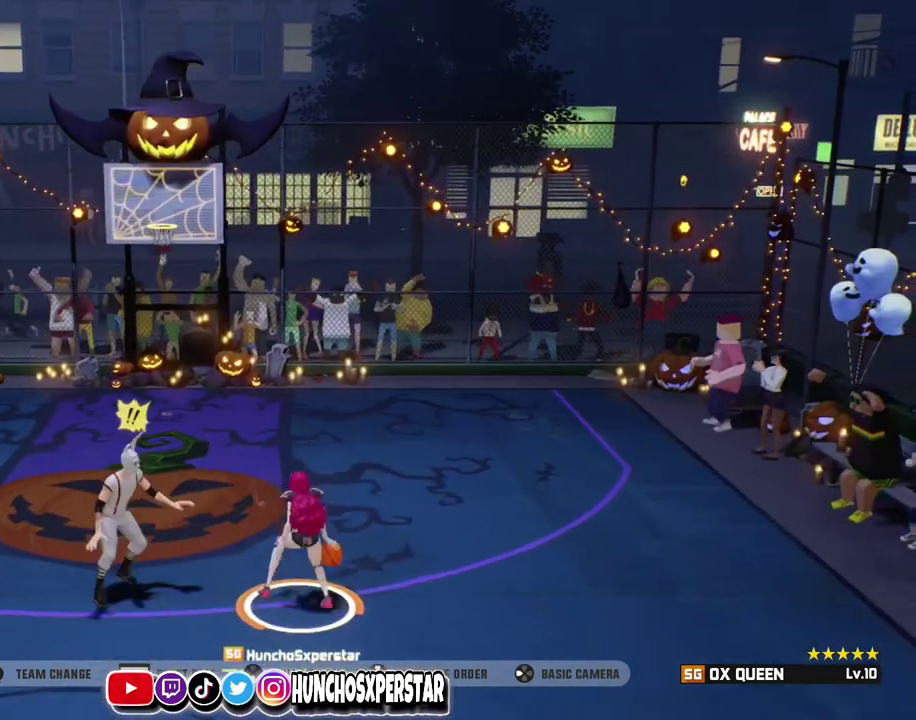
{"dt_ms": 300, "buttons": [], "left_stick": "up-right", "events": [[167, "left_stick", "up-right"], [200, "CIRCLE", "down"], [300, "CIRCLE", "up"]]}
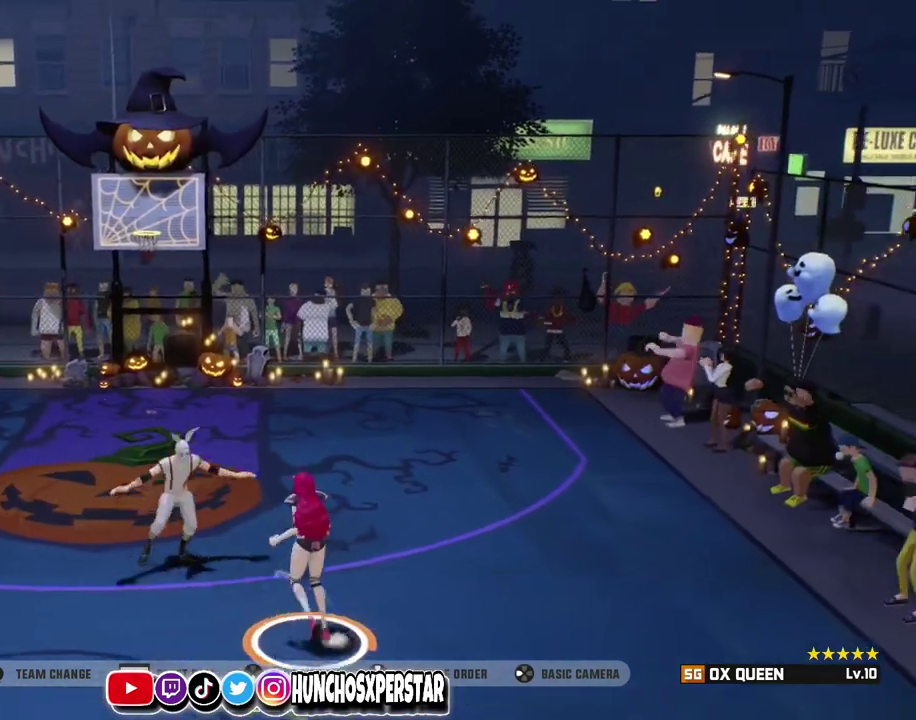
{"dt_ms": 500, "buttons": [], "left_stick": "right", "events": [[133, "left_stick", "right"]]}
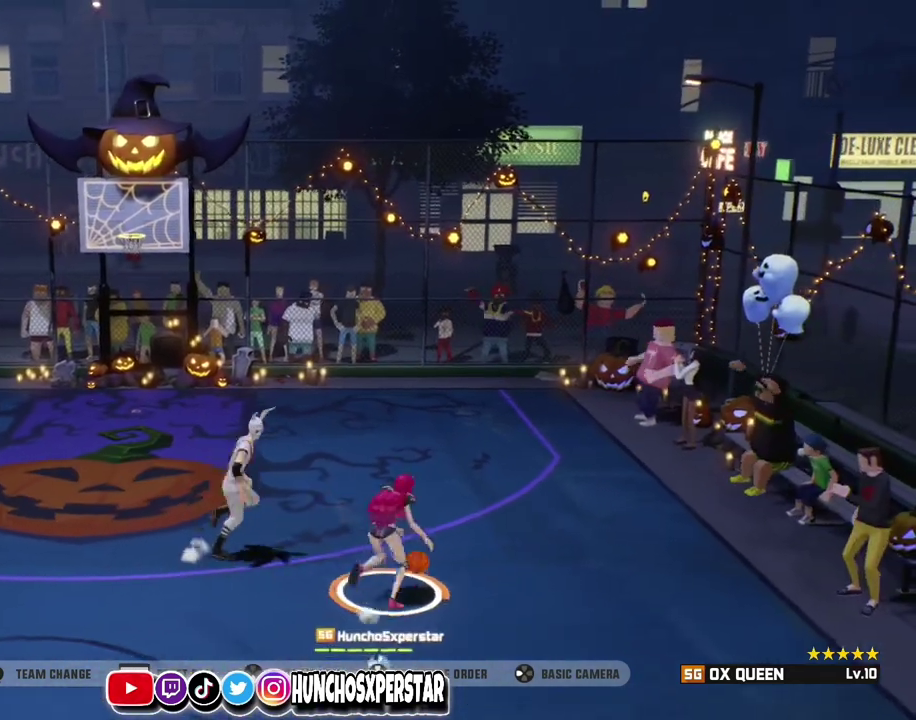
{"dt_ms": 500, "buttons": [], "left_stick": "left", "events": [[100, "R2", "down"], [100, "left_stick", "down-right"], [200, "left_stick", "right"], [333, "R2", "up"], [367, "CIRCLE", "down"], [400, "left_stick", "left"], [433, "CIRCLE", "up"]]}
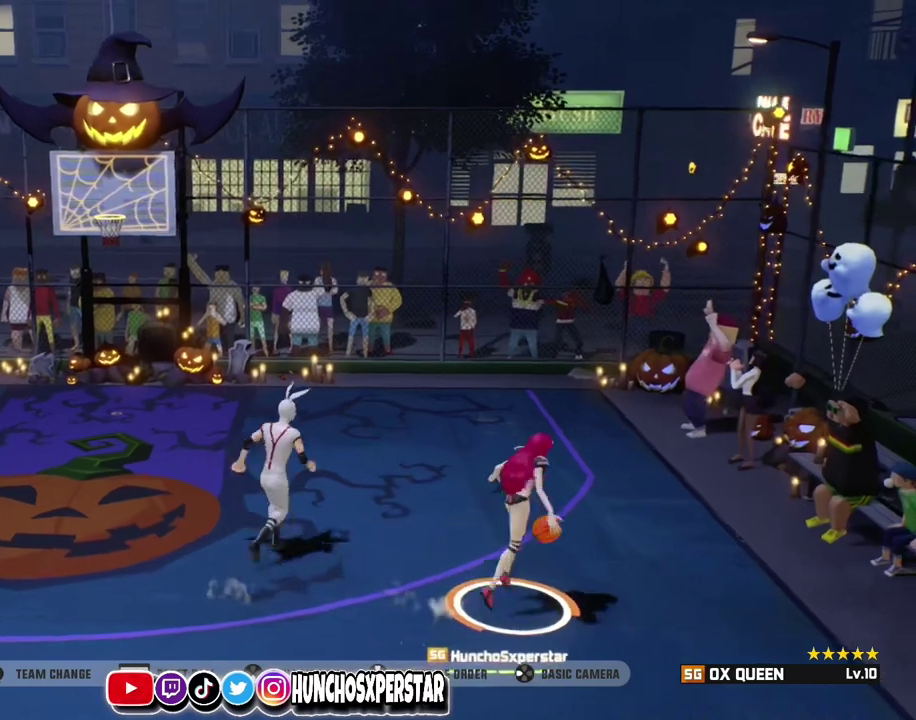
{"dt_ms": 300, "buttons": [], "left_stick": "left", "events": []}
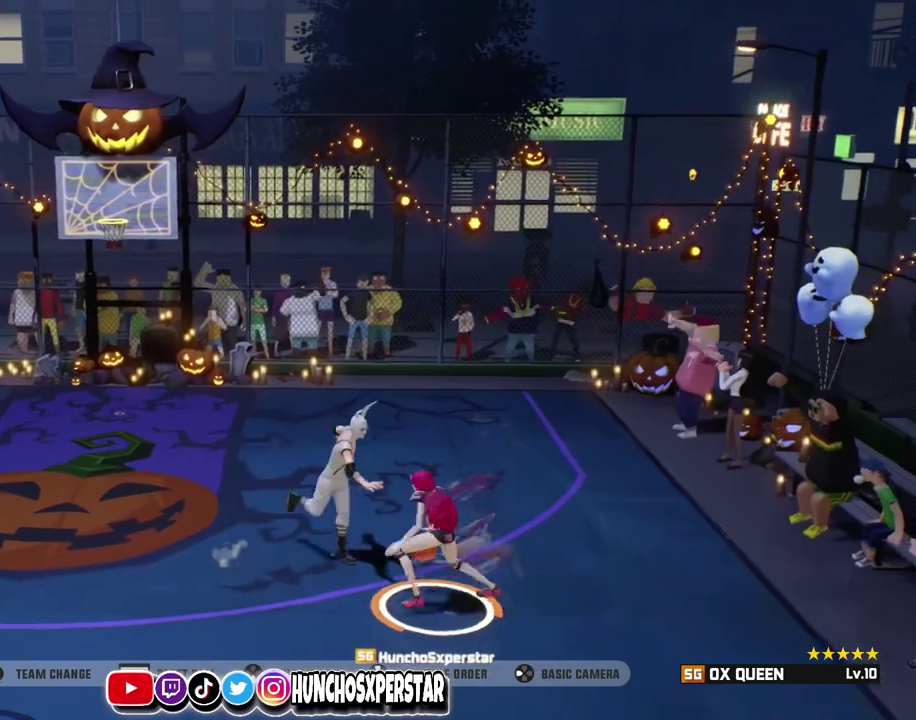
{"dt_ms": 800, "buttons": [], "left_stick": "down", "events": [[267, "left_stick", "down"], [300, "CIRCLE", "down"], [400, "CIRCLE", "up"], [400, "left_stick", "down-right"], [467, "left_stick", "down"]]}
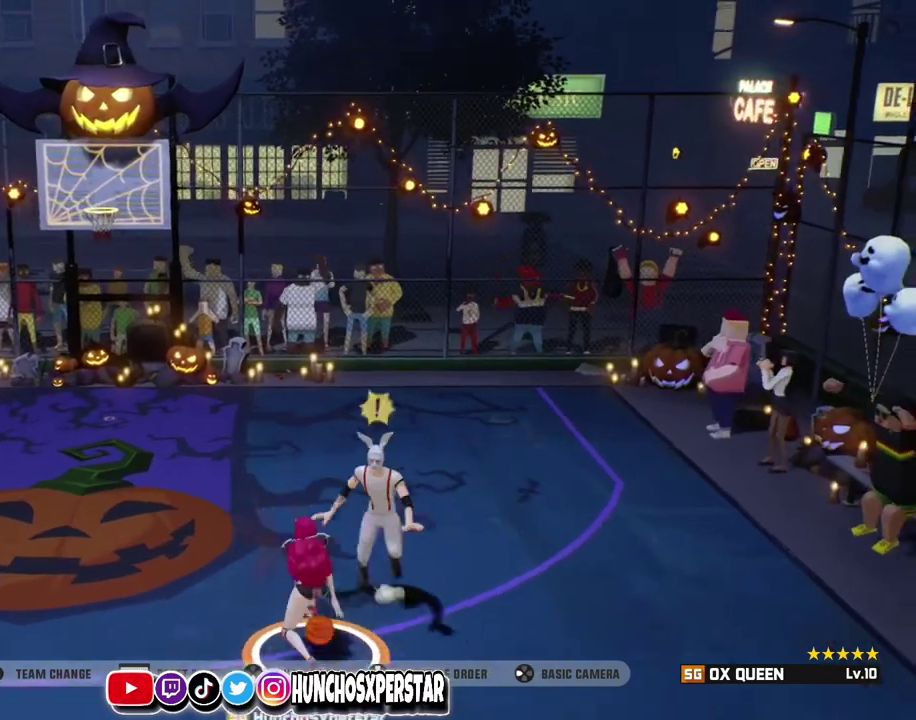
{"dt_ms": 400, "buttons": [], "left_stick": "left", "events": [[33, "left_stick", "down-right"], [167, "CIRCLE", "down"], [167, "left_stick", "left"], [233, "CIRCLE", "up"]]}
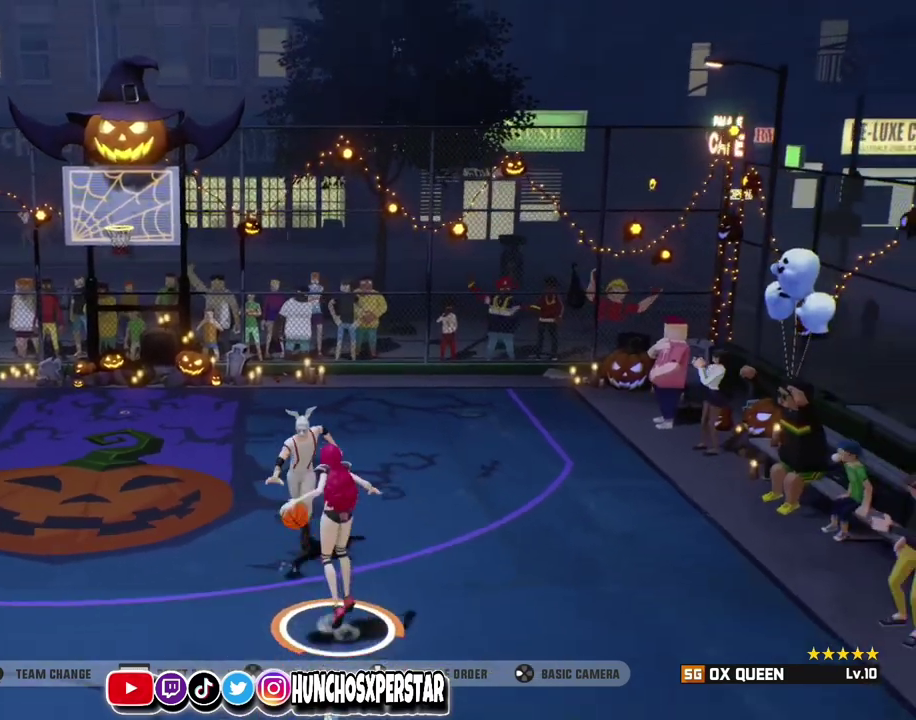
{"dt_ms": 400, "buttons": [], "left_stick": "down-left", "events": [[400, "left_stick", "down-left"]]}
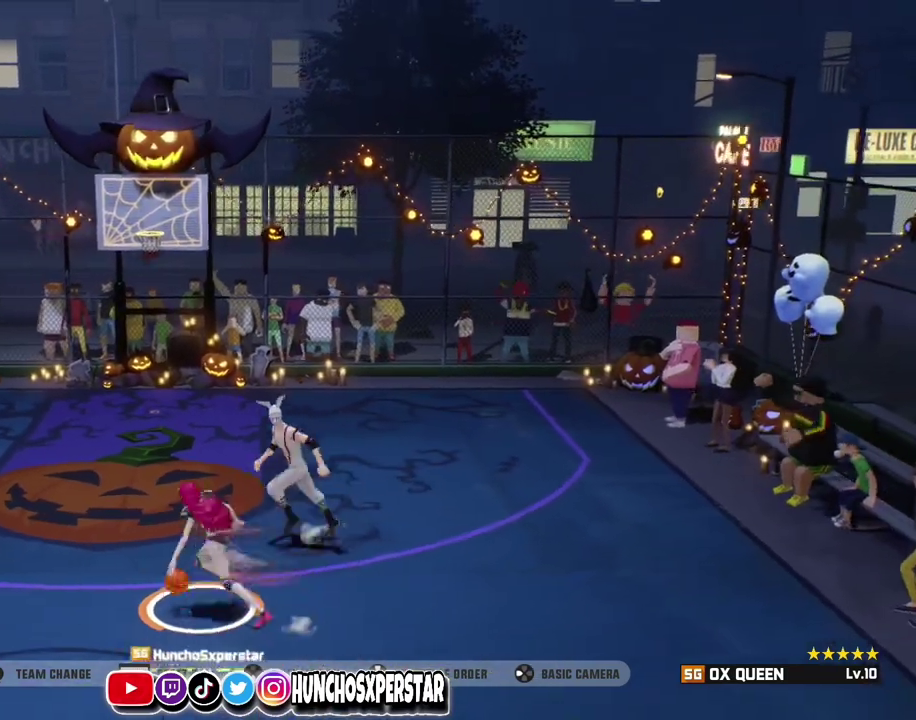
{"dt_ms": 800, "buttons": [], "left_stick": "down-right", "events": [[133, "CIRCLE", "down"], [133, "left_stick", "down-right"], [233, "CIRCLE", "up"]]}
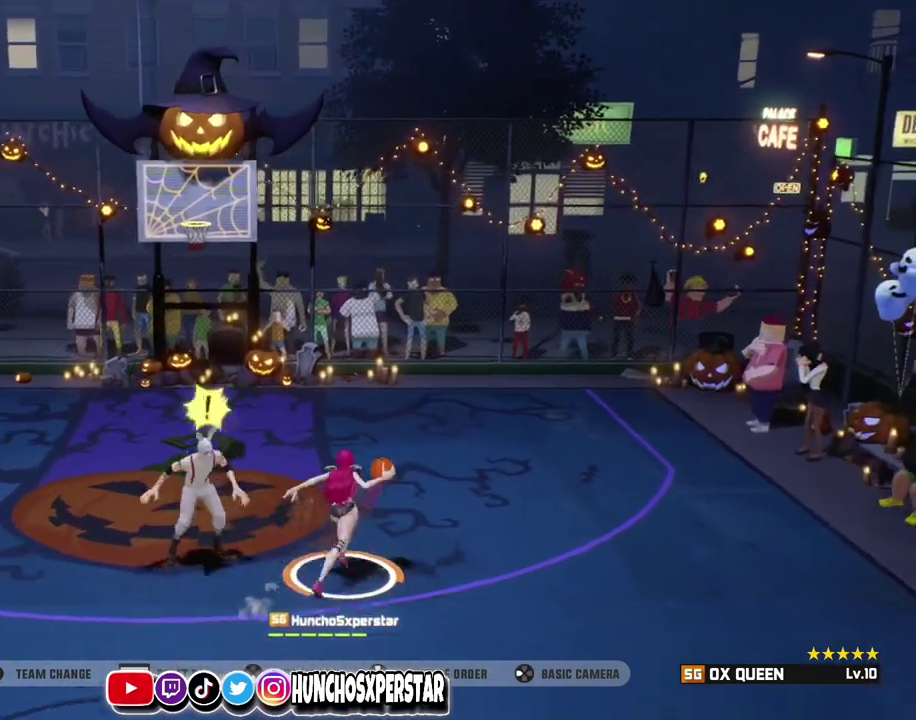
{"dt_ms": 300, "buttons": [], "left_stick": "down", "events": [[33, "left_stick", "down"], [100, "CIRCLE", "down"], [167, "CIRCLE", "up"]]}
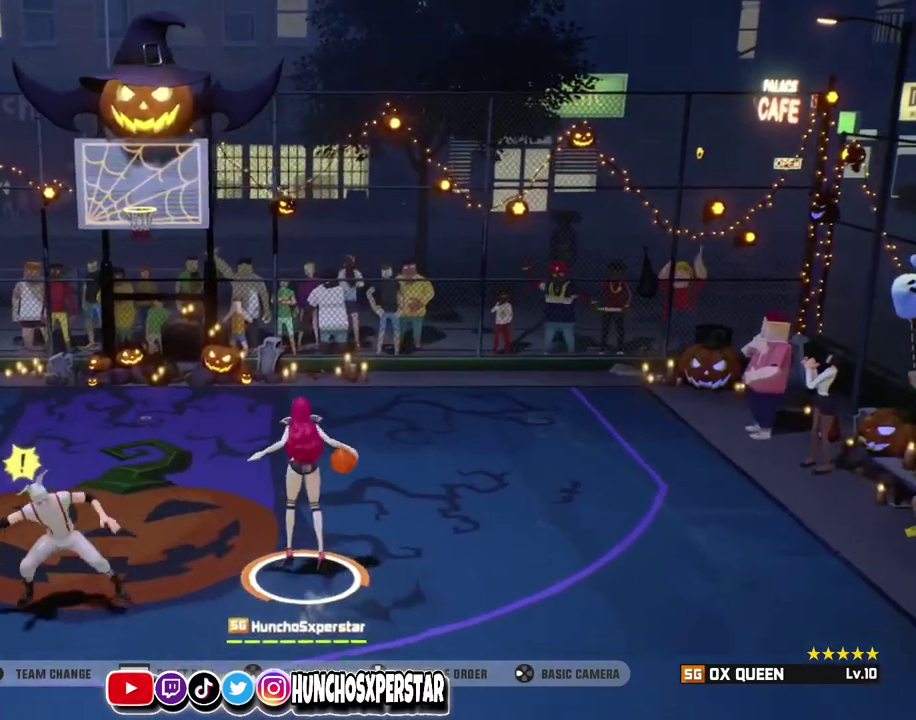
{"dt_ms": 500, "buttons": [], "left_stick": "down", "events": []}
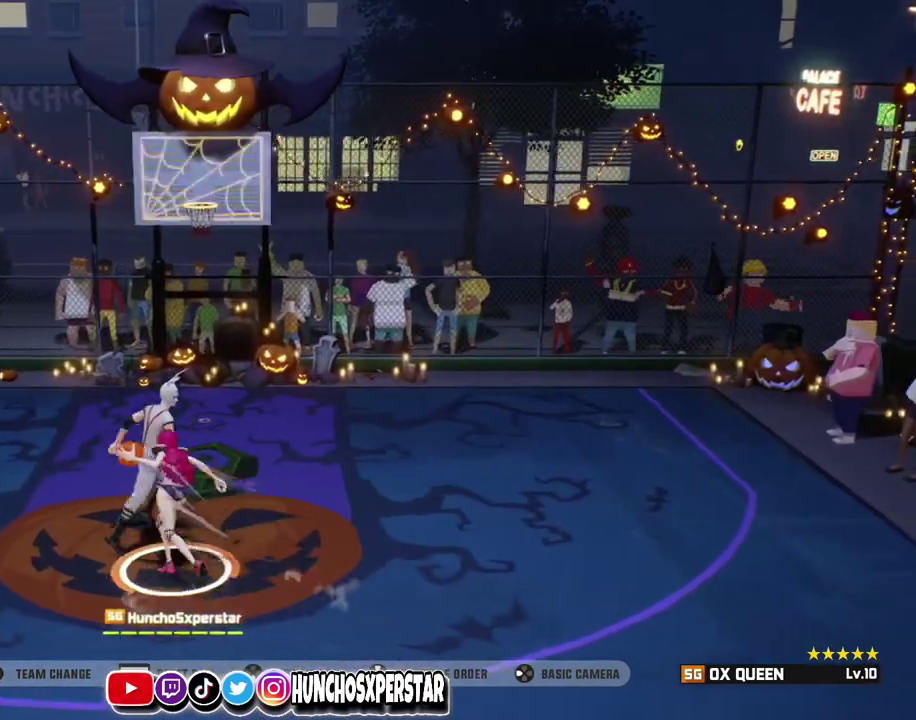
{"dt_ms": 500, "buttons": [], "left_stick": "down", "events": [[100, "CIRCLE", "down"], [233, "CIRCLE", "up"]]}
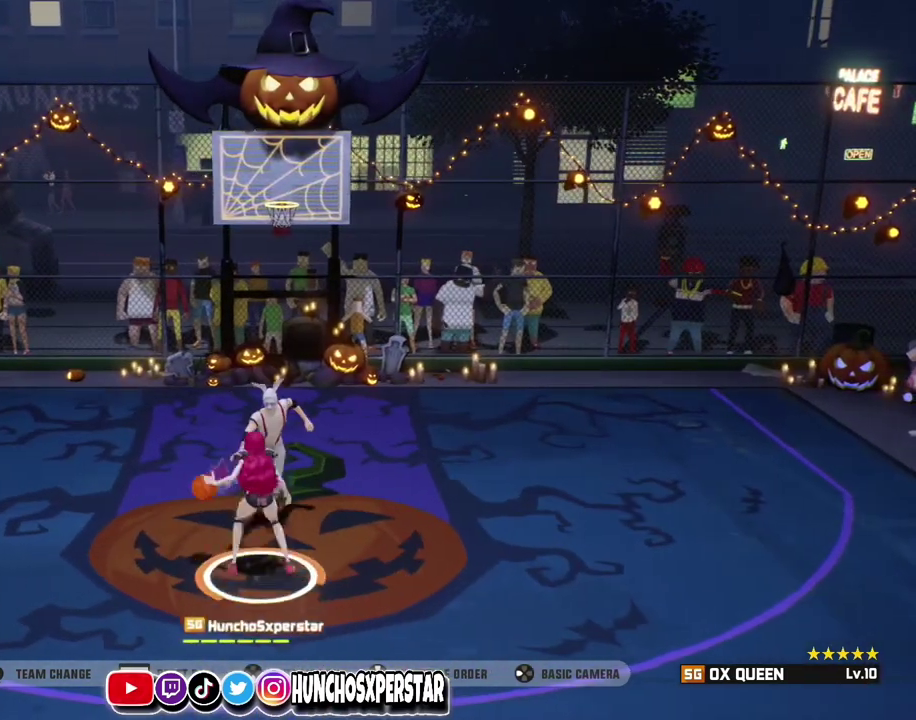
{"dt_ms": 300, "buttons": ["CIRCLE"], "left_stick": "down-right", "events": [[233, "left_stick", "down-right"], [300, "CIRCLE", "down"]]}
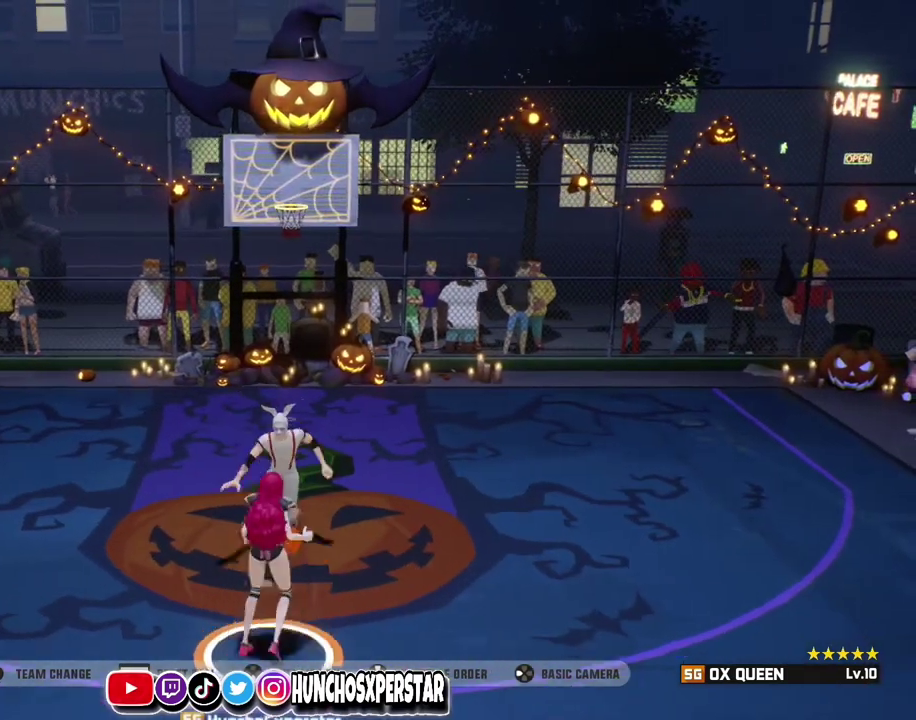
{"dt_ms": 800, "buttons": [], "left_stick": "down", "events": [[33, "left_stick", "down"], [67, "CIRCLE", "up"], [667, "CIRCLE", "down"], [767, "CIRCLE", "up"]]}
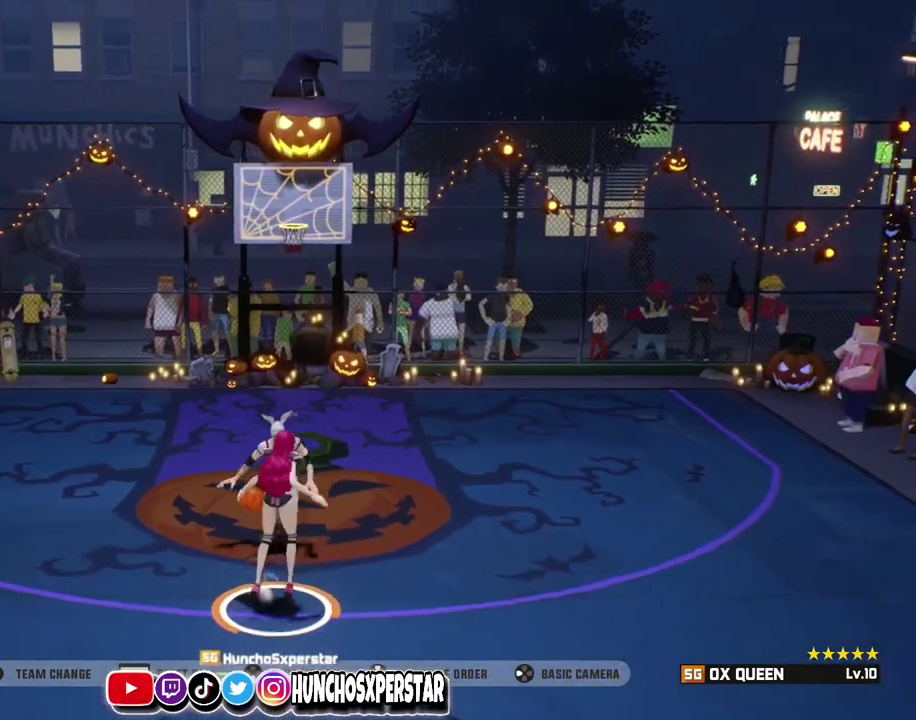
{"dt_ms": 400, "buttons": [], "left_stick": "down", "events": []}
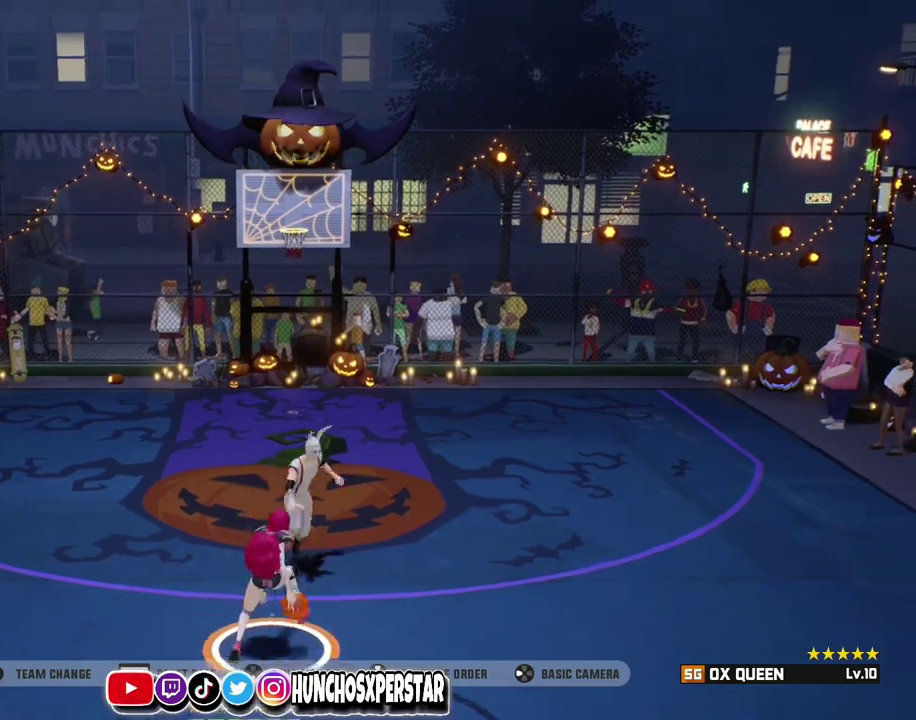
{"dt_ms": 400, "buttons": [], "left_stick": "right", "events": [[67, "CIRCLE", "down"], [100, "left_stick", "right"], [167, "CIRCLE", "up"]]}
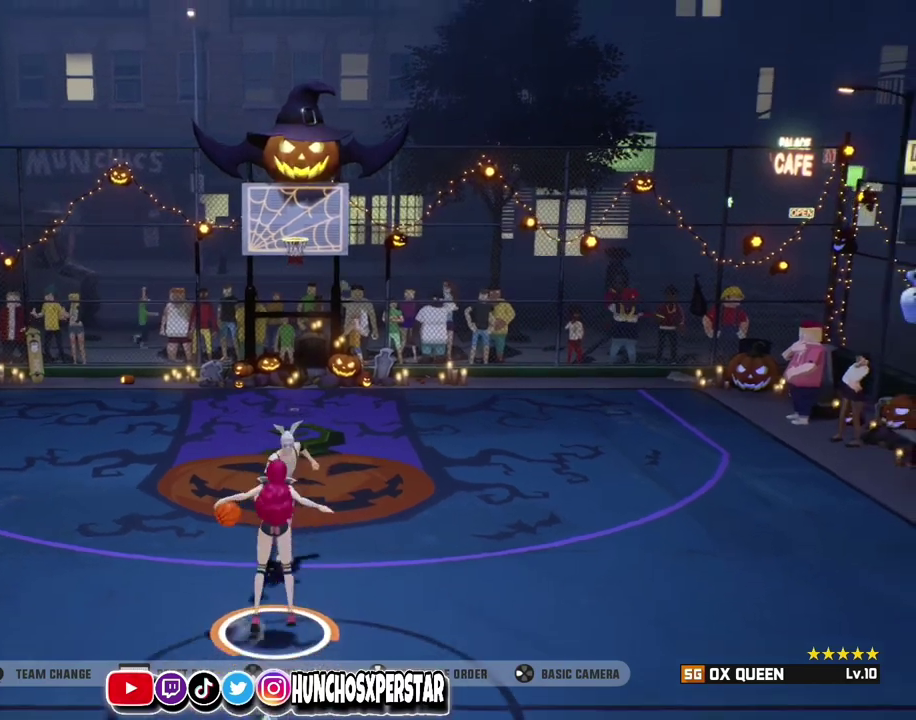
{"dt_ms": 800, "buttons": [], "left_stick": "left", "events": [[267, "left_stick", "down-right"], [333, "R2", "down"], [533, "CIRCLE", "down"], [533, "R2", "up"], [567, "left_stick", "left"], [600, "CIRCLE", "up"]]}
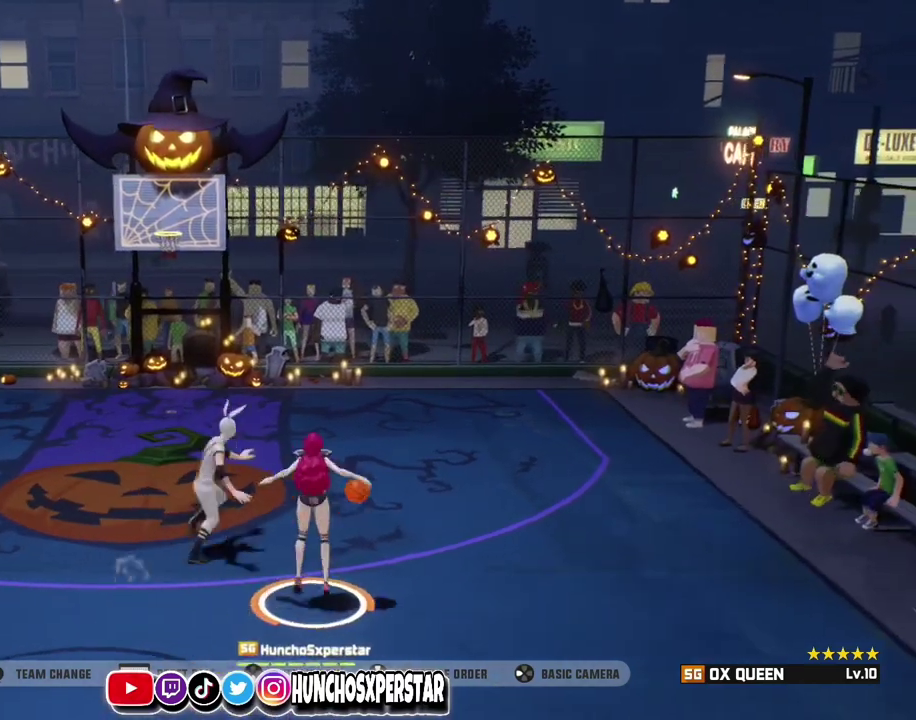
{"dt_ms": 300, "buttons": [], "left_stick": "down-left", "events": [[200, "left_stick", "down-left"]]}
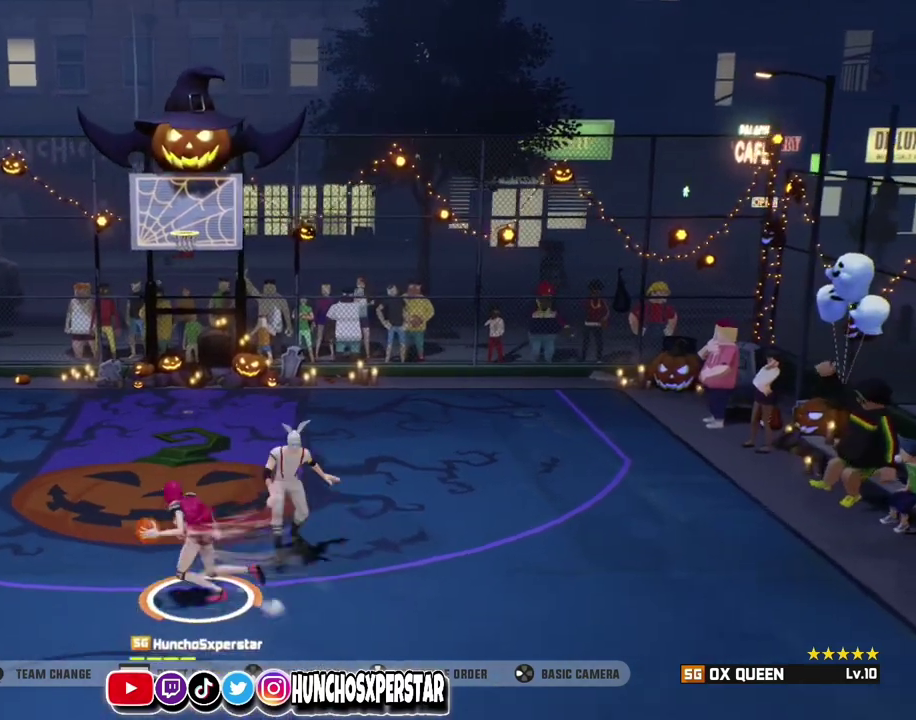
{"dt_ms": 500, "buttons": ["CIRCLE"], "left_stick": "up-right", "events": [[33, "left_stick", "down"], [67, "R2", "down"], [433, "R2", "up"], [467, "CIRCLE", "down"], [500, "left_stick", "up-right"]]}
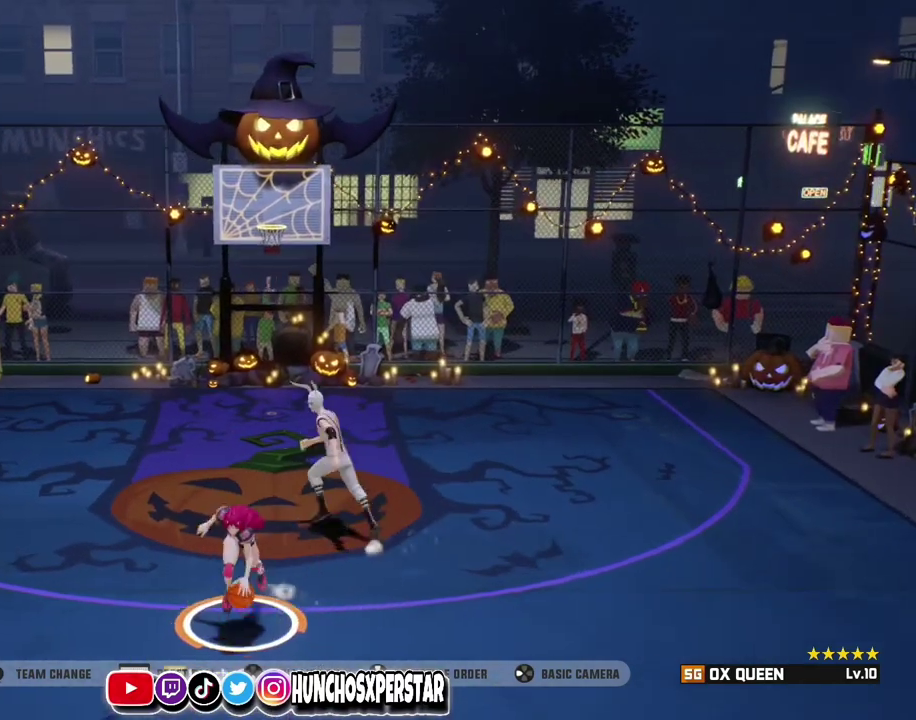
{"dt_ms": 500, "buttons": [], "left_stick": "down-right", "events": [[67, "CIRCLE", "up"], [100, "left_stick", "right"], [500, "left_stick", "down-right"]]}
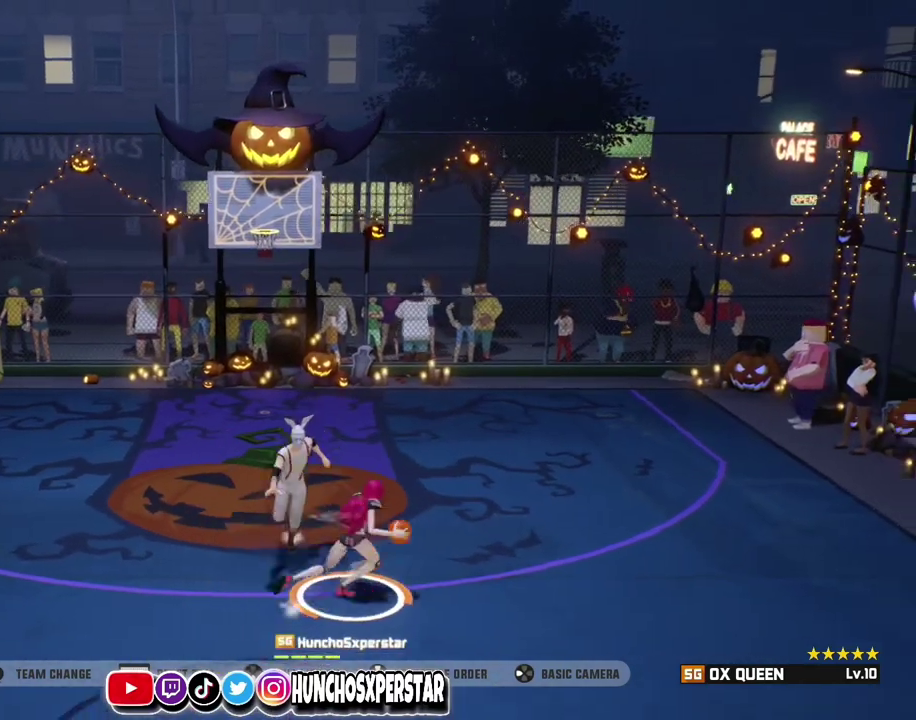
{"dt_ms": 300, "buttons": ["R2"], "left_stick": "down-right", "events": [[67, "R2", "down"]]}
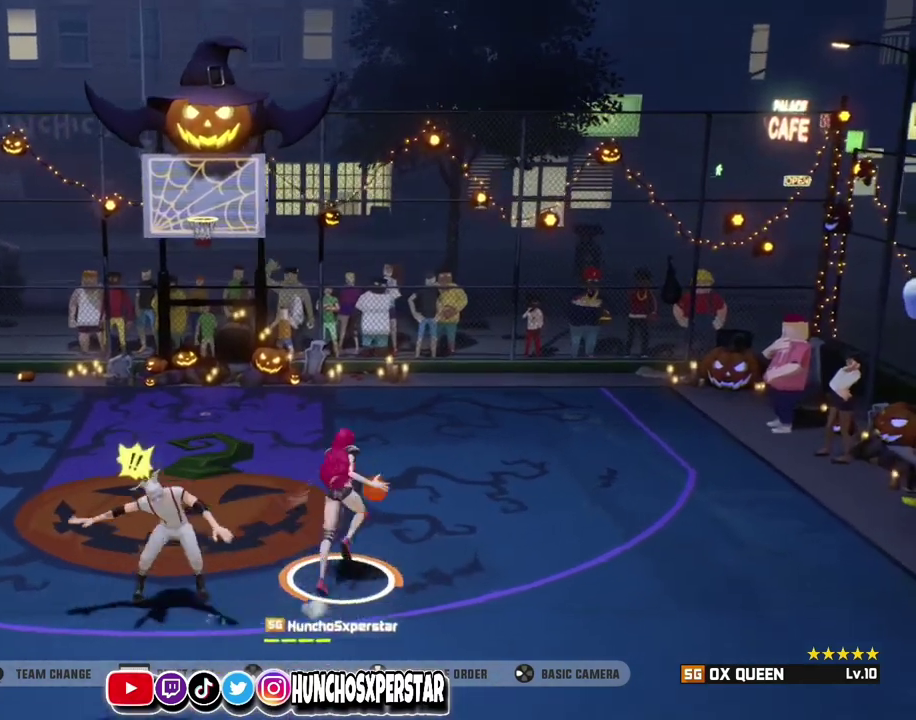
{"dt_ms": 800, "buttons": [], "left_stick": "down-left", "events": [[333, "R2", "up"], [367, "CIRCLE", "down"], [400, "left_stick", "down-left"], [467, "CIRCLE", "up"], [467, "left_stick", "left"], [533, "left_stick", "down-left"]]}
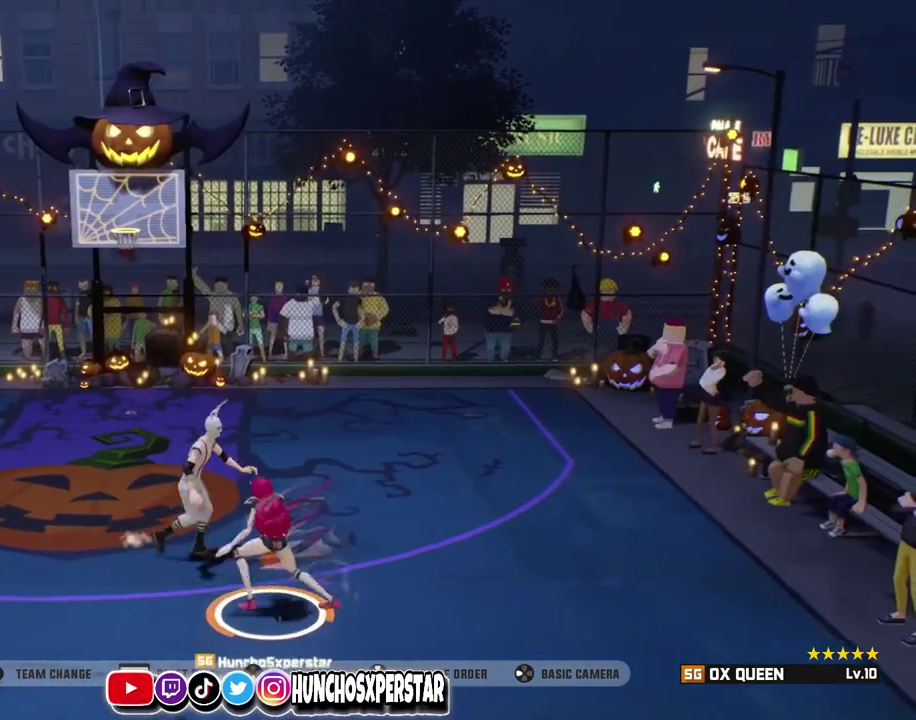
{"dt_ms": 400, "buttons": ["R2"], "left_stick": "down-left", "events": [[233, "R2", "down"]]}
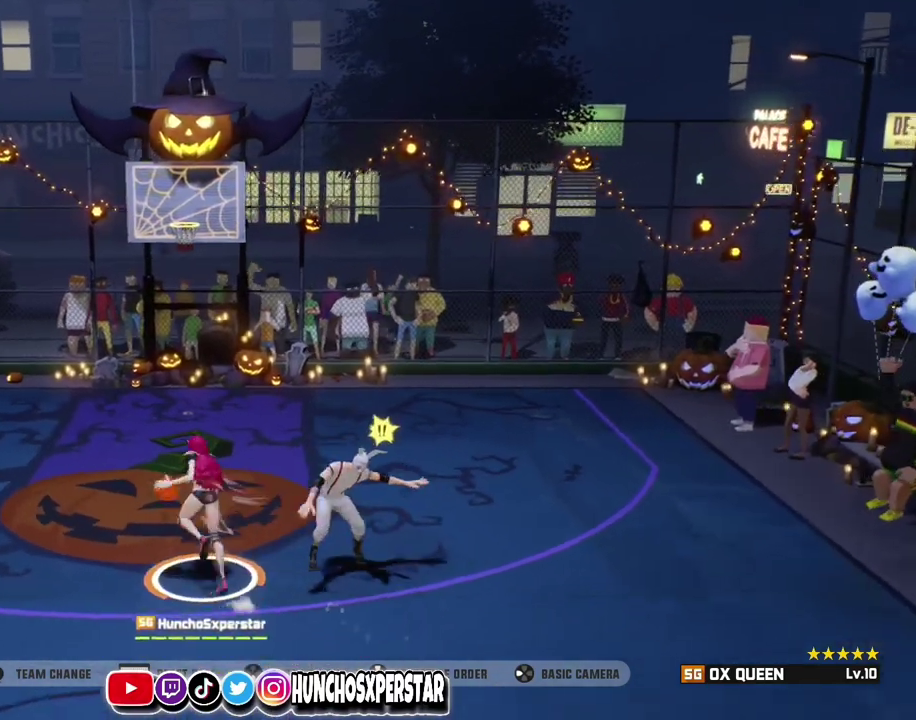
{"dt_ms": 400, "buttons": ["CIRCLE"], "left_stick": "right", "events": [[300, "R2", "up"], [333, "CIRCLE", "down"], [333, "left_stick", "up-right"], [400, "left_stick", "right"]]}